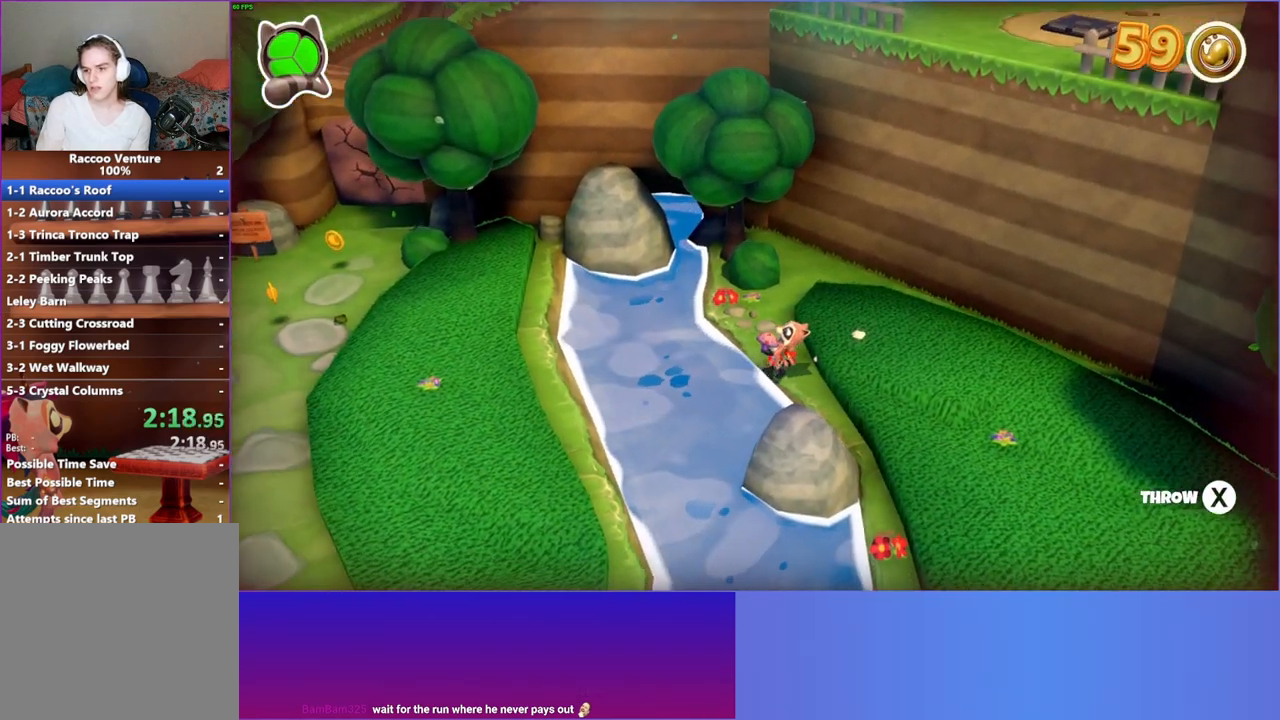
Gameplay with a controller (Xbox layout); each line is a JSON object with the inputs held at the frame after it. "events" lists button and stick changes between this image and that frame as [ms after this image, input, new state], when the widget could be followed in between. Not read: L3 R3.
{"buttons": [], "left_stick": "up-left", "right_stick": "center", "events": [[450, "left_stick", "up-left"]]}
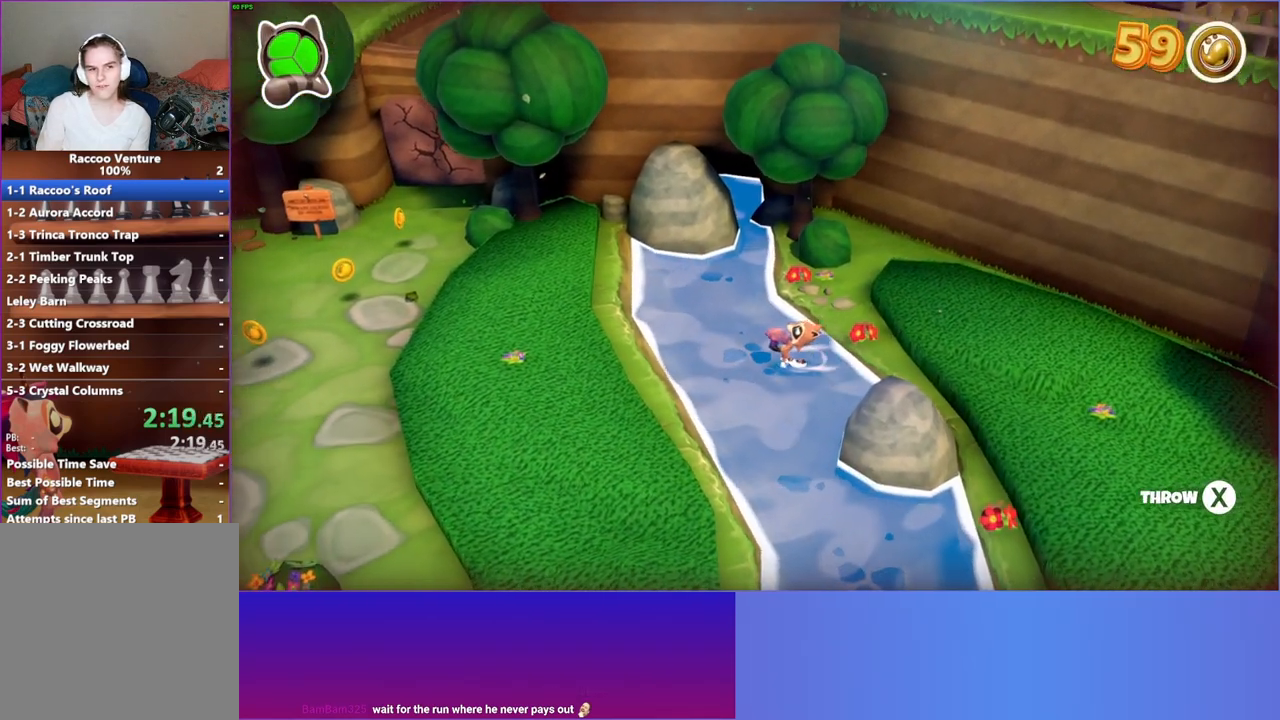
{"buttons": [], "left_stick": "up-left", "right_stick": "center", "events": []}
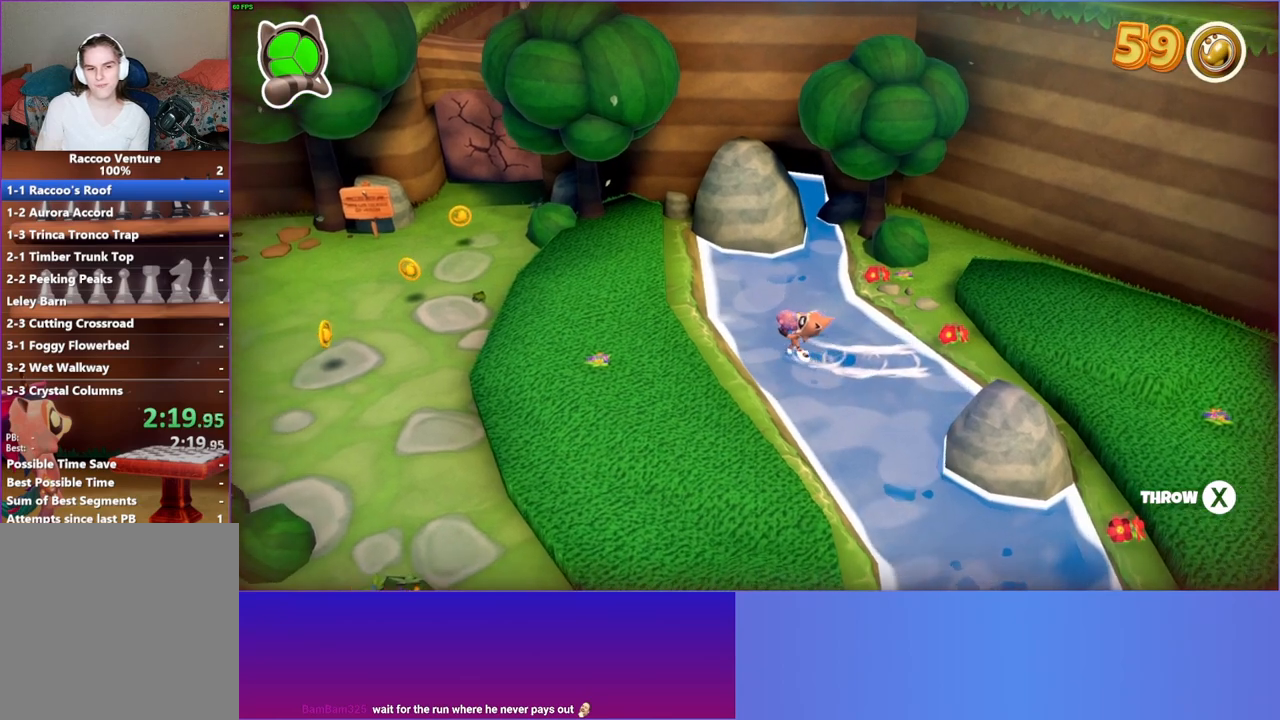
{"buttons": [], "left_stick": "up-left", "right_stick": "center", "events": []}
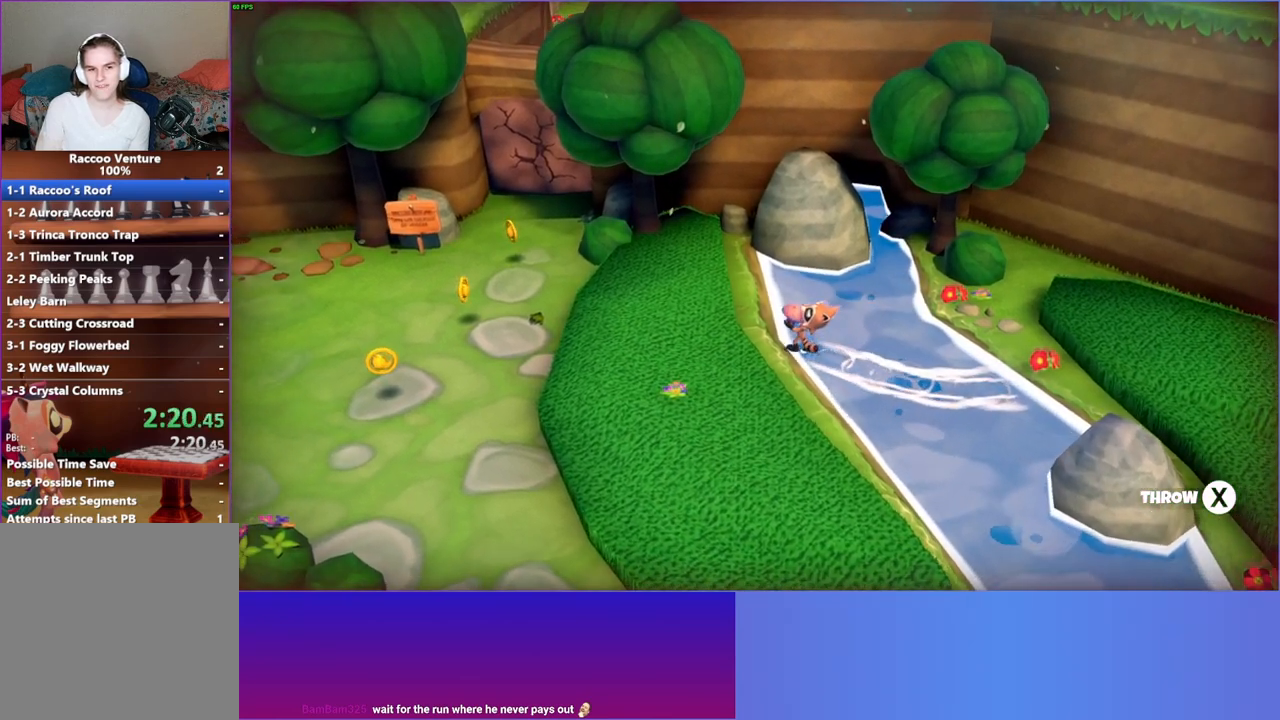
{"buttons": [], "left_stick": "up-left", "right_stick": "center", "events": []}
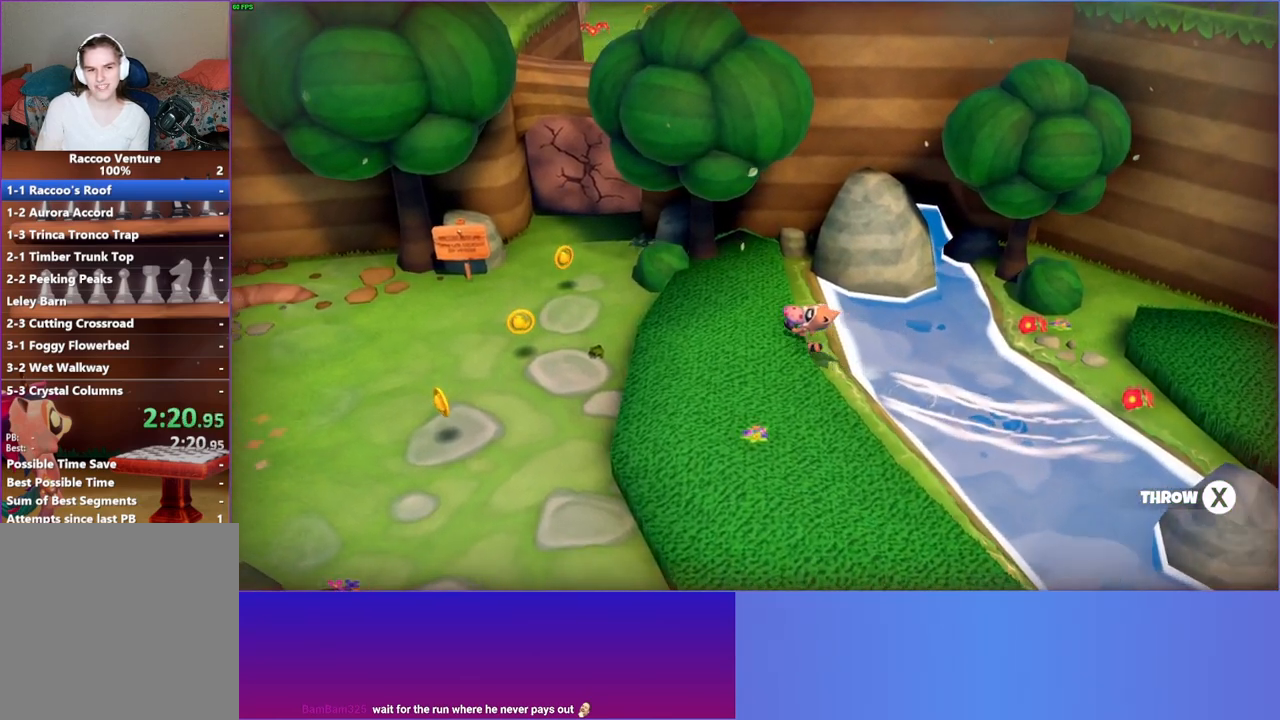
{"buttons": [], "left_stick": "up-left", "right_stick": "center", "events": [[367, "X", "down"], [483, "X", "up"]]}
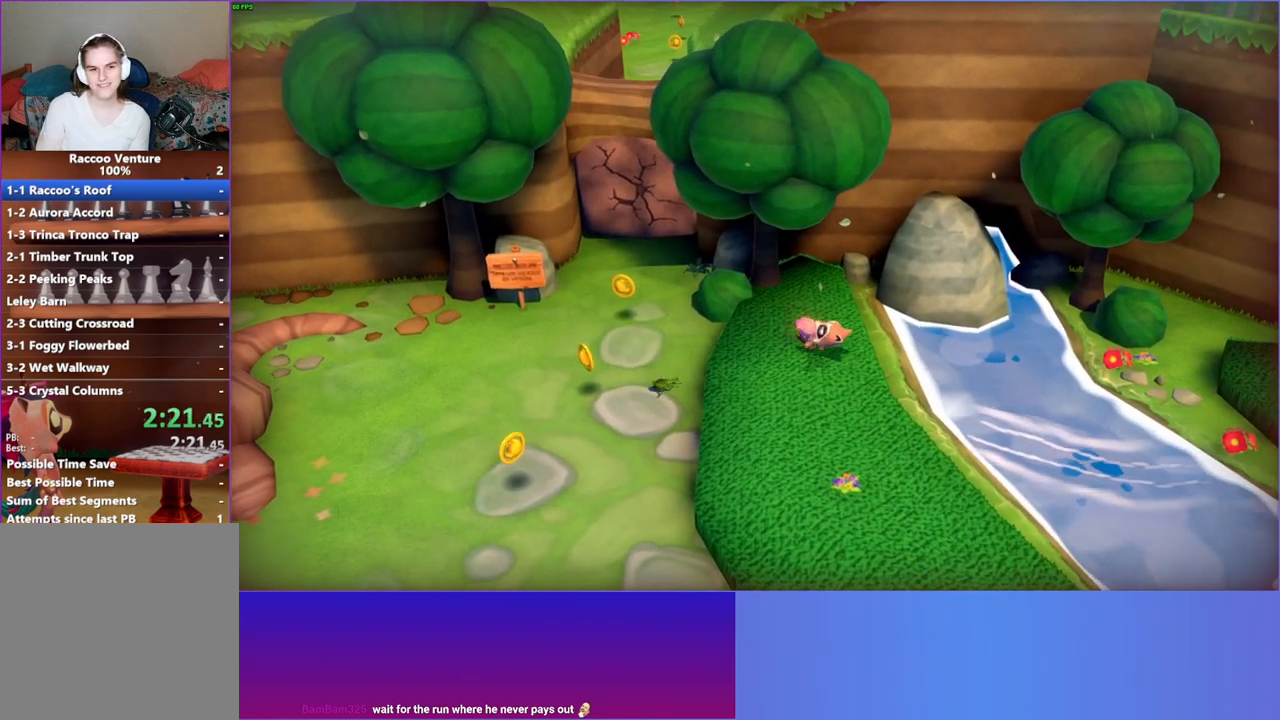
{"buttons": [], "left_stick": "up-left", "right_stick": "center", "events": [[133, "left_stick", "left"], [467, "left_stick", "up-left"]]}
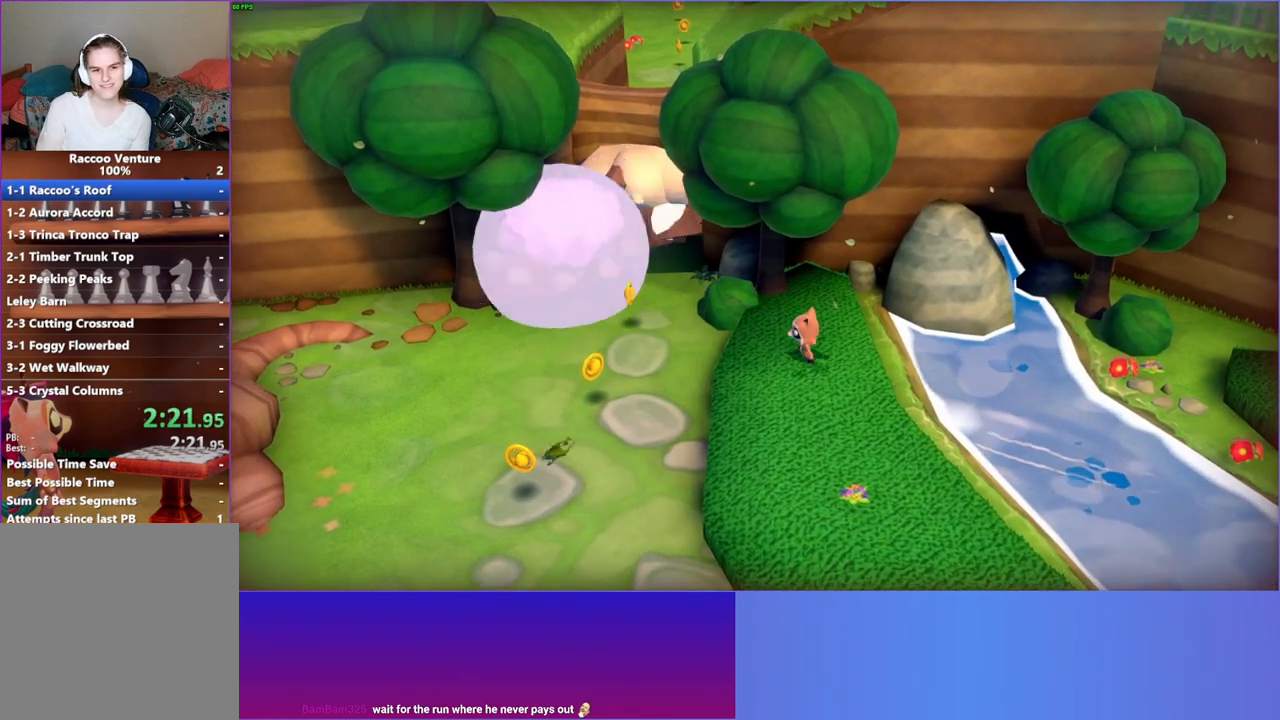
{"buttons": [], "left_stick": "up-left", "right_stick": "center", "events": []}
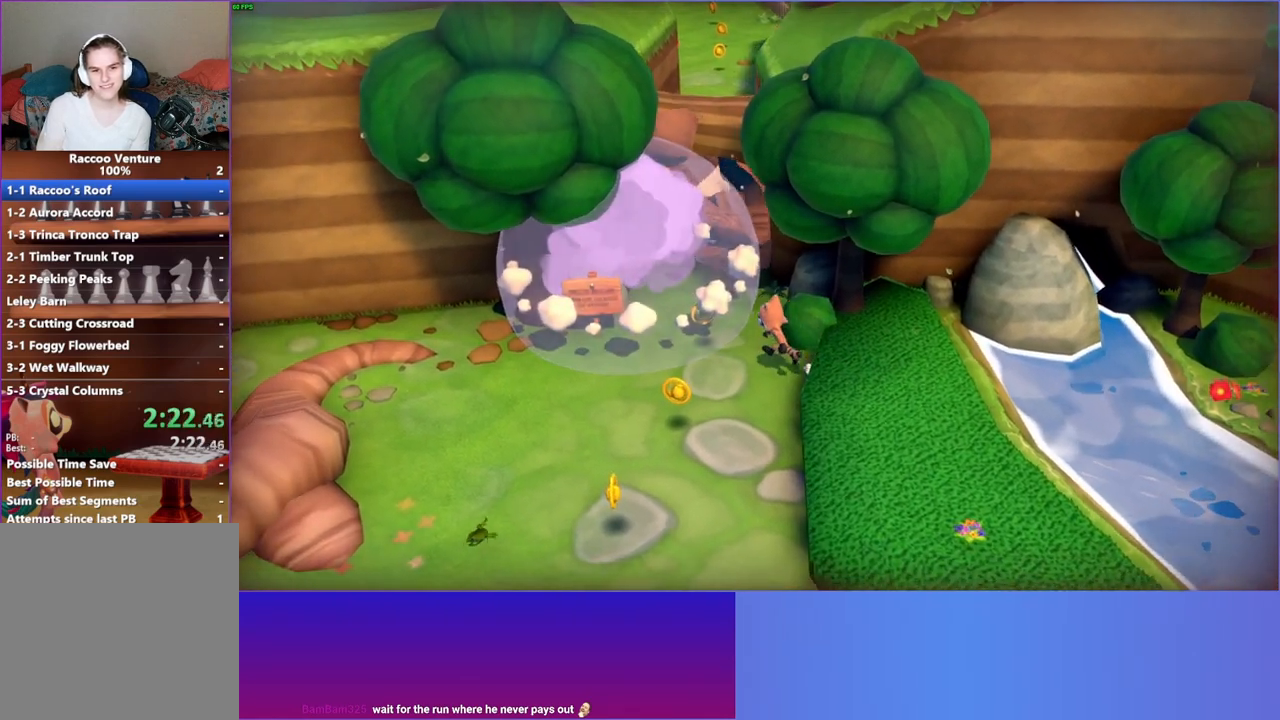
{"buttons": [], "left_stick": "up", "right_stick": "center", "events": [[250, "left_stick", "up"], [283, "Y", "down"], [367, "Y", "up"]]}
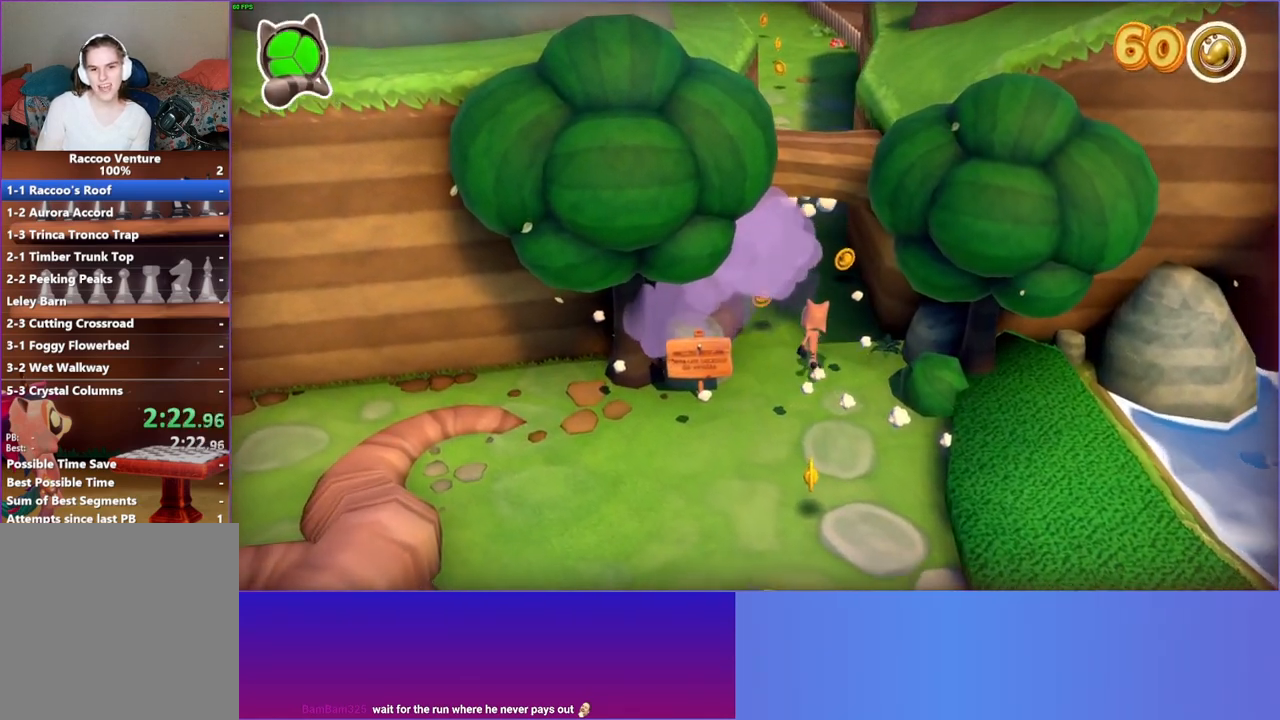
{"buttons": [], "left_stick": "up", "right_stick": "center", "events": []}
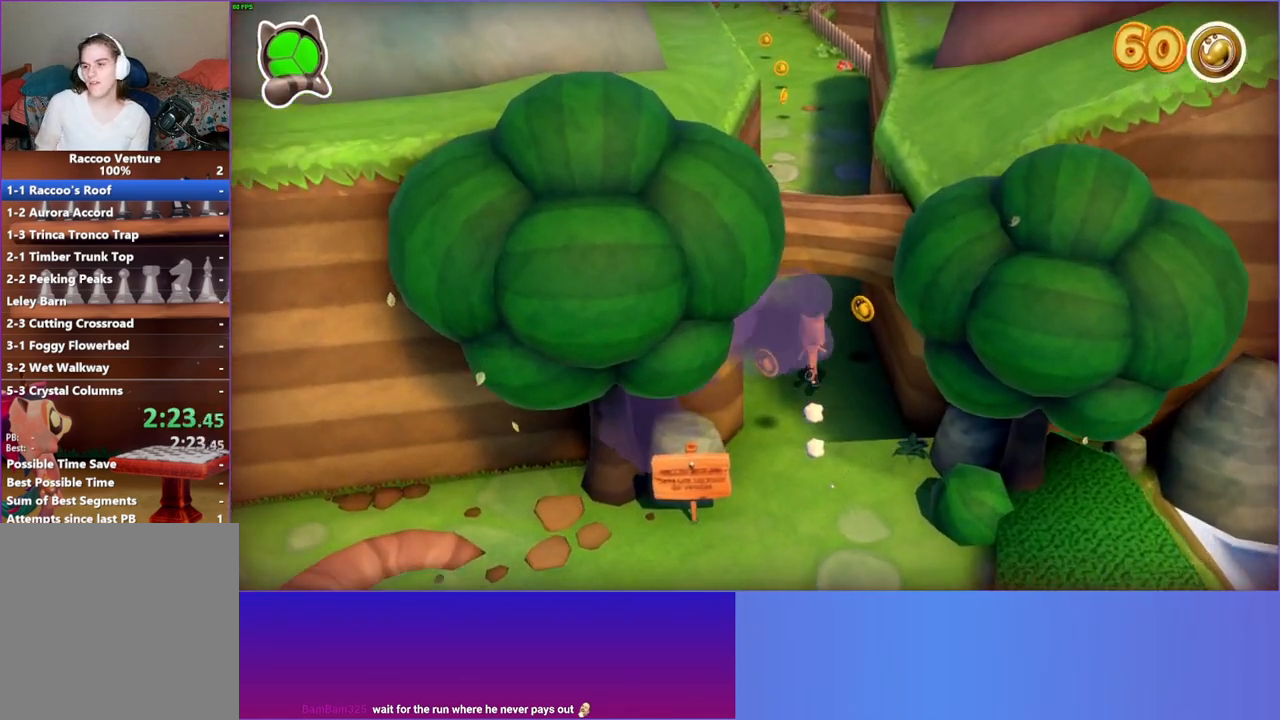
{"buttons": [], "left_stick": "up", "right_stick": "center", "events": []}
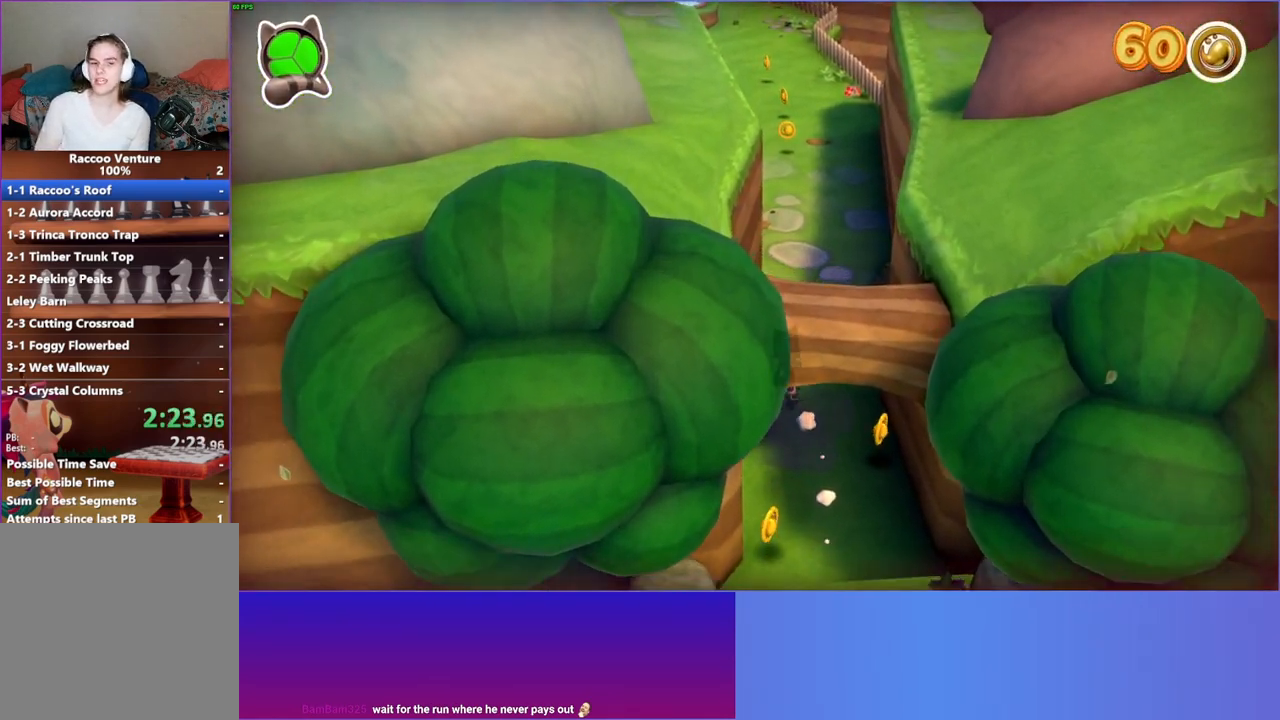
{"buttons": [], "left_stick": "up", "right_stick": "center", "events": []}
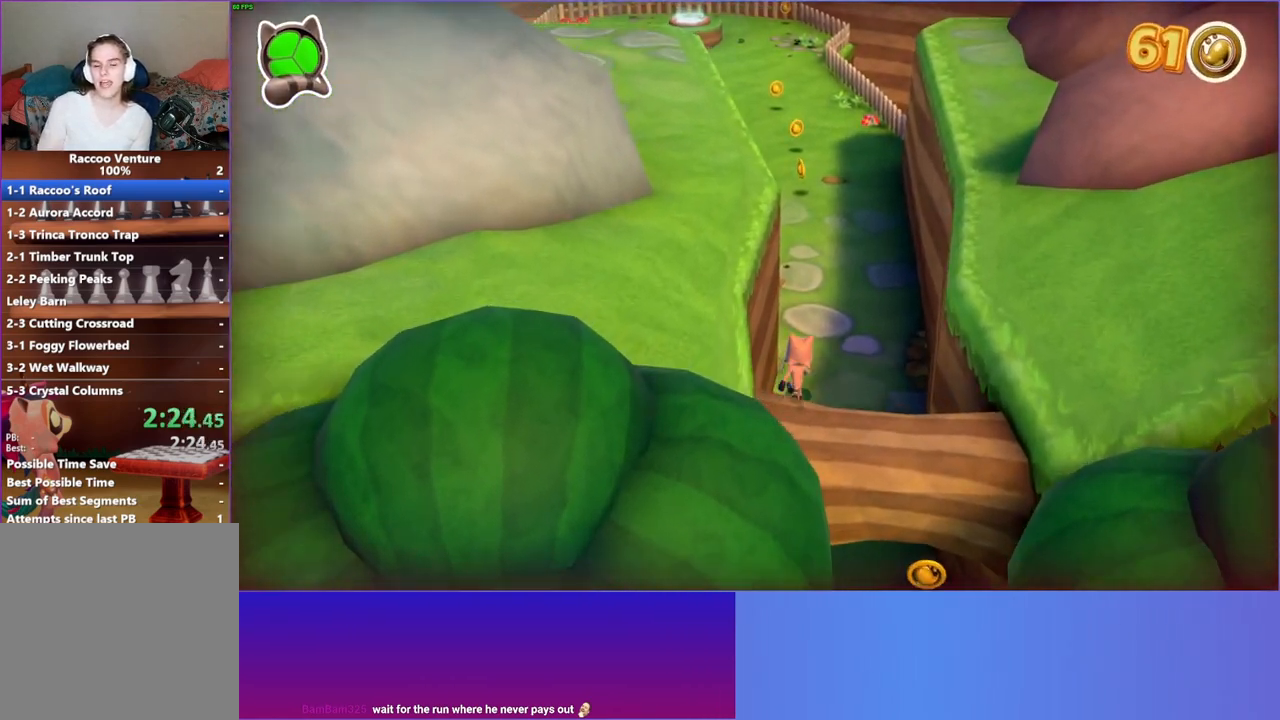
{"buttons": [], "left_stick": "up", "right_stick": "center", "events": []}
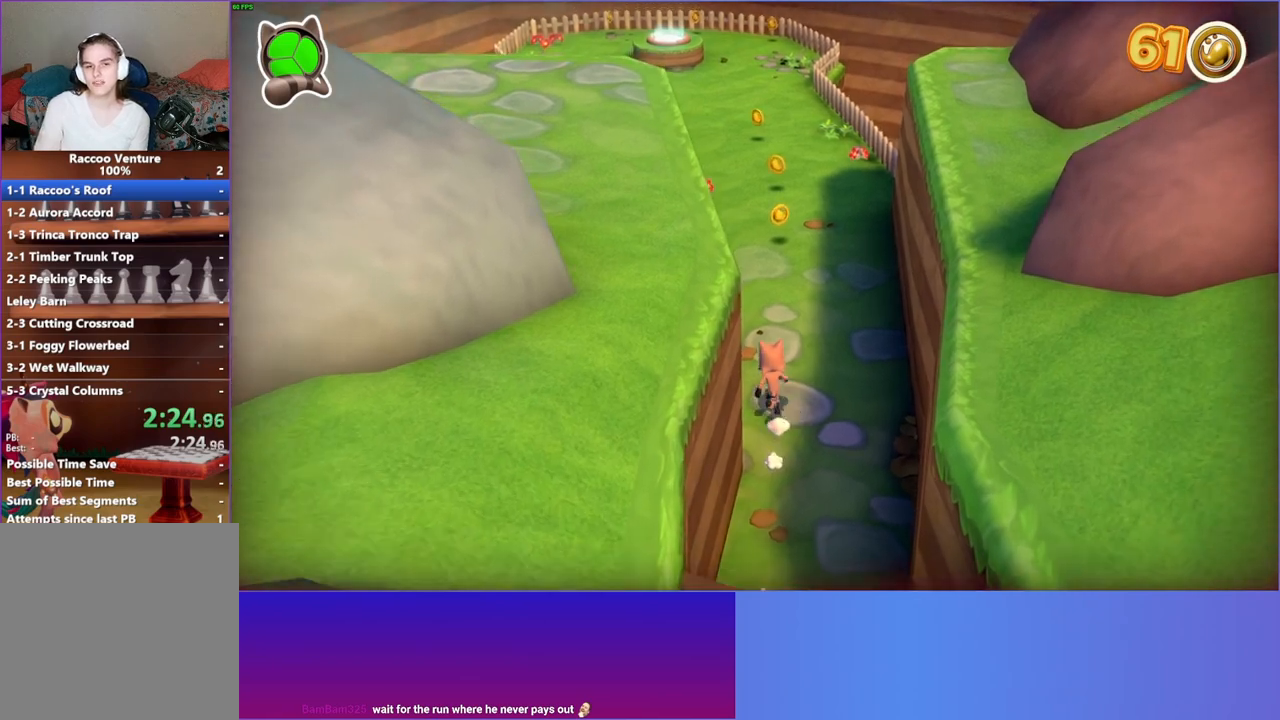
{"buttons": [], "left_stick": "up", "right_stick": "center", "events": []}
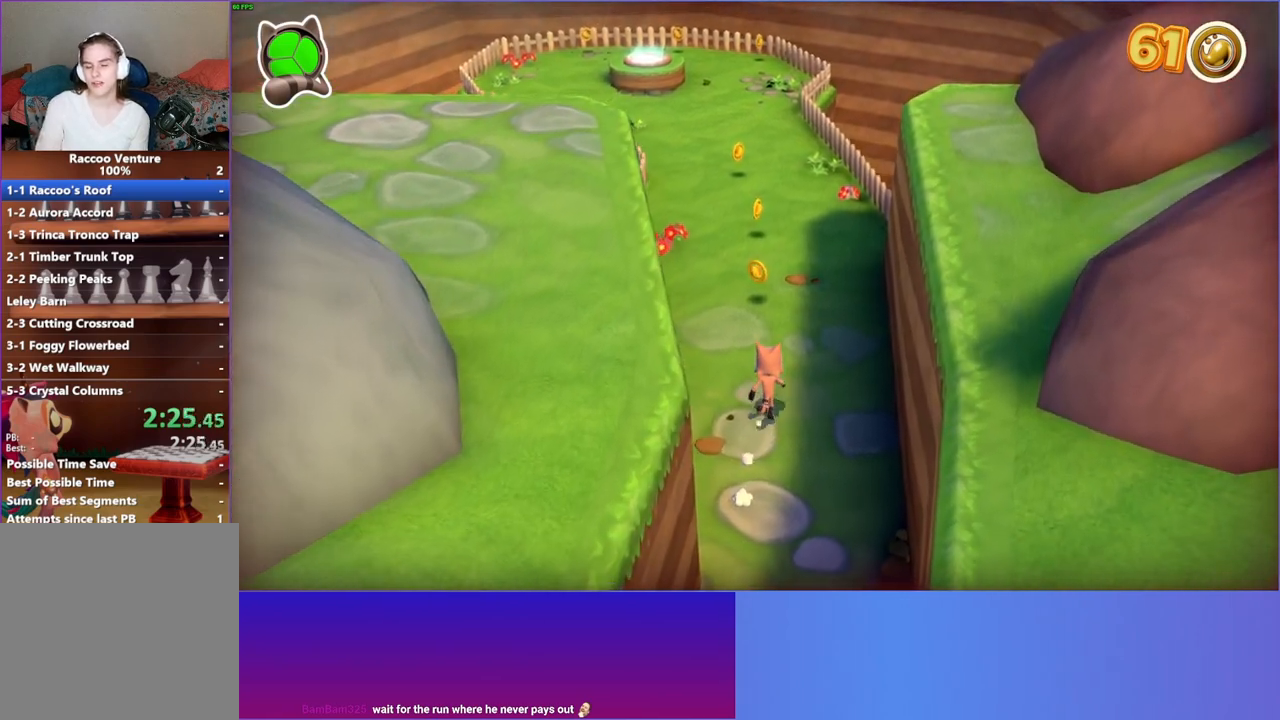
{"buttons": [], "left_stick": "up", "right_stick": "center", "events": []}
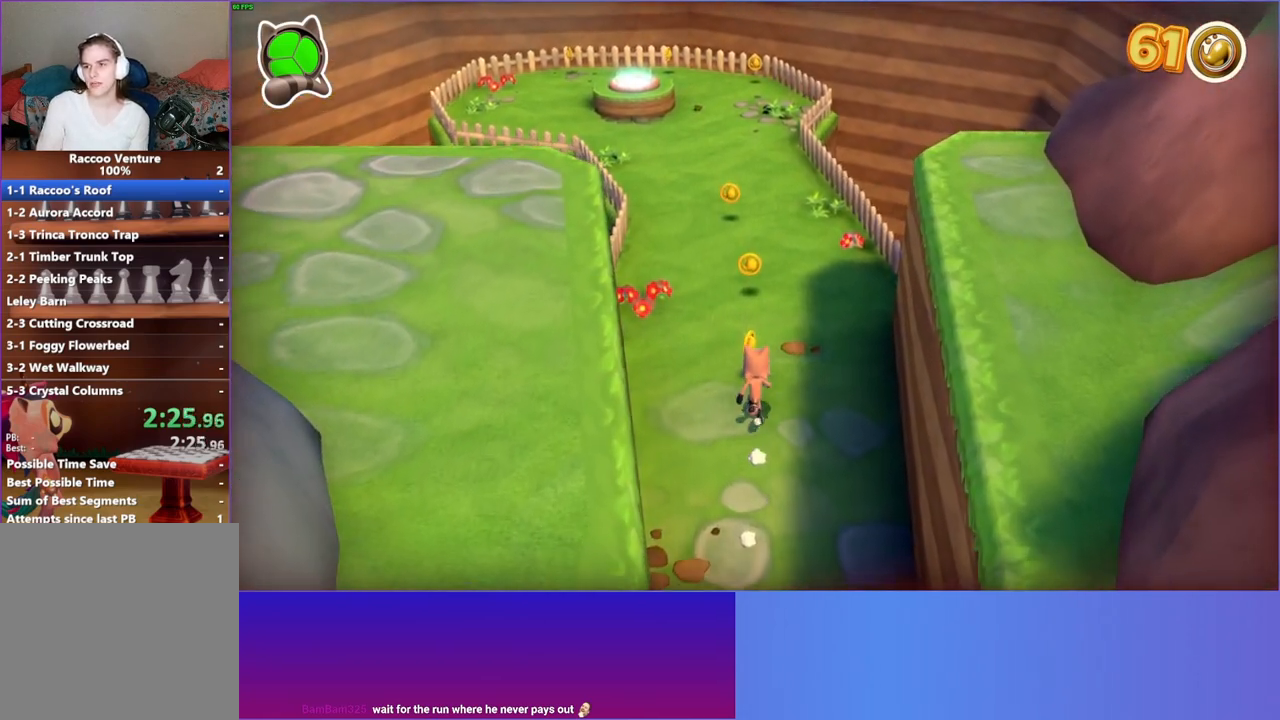
{"buttons": [], "left_stick": "up", "right_stick": "center", "events": []}
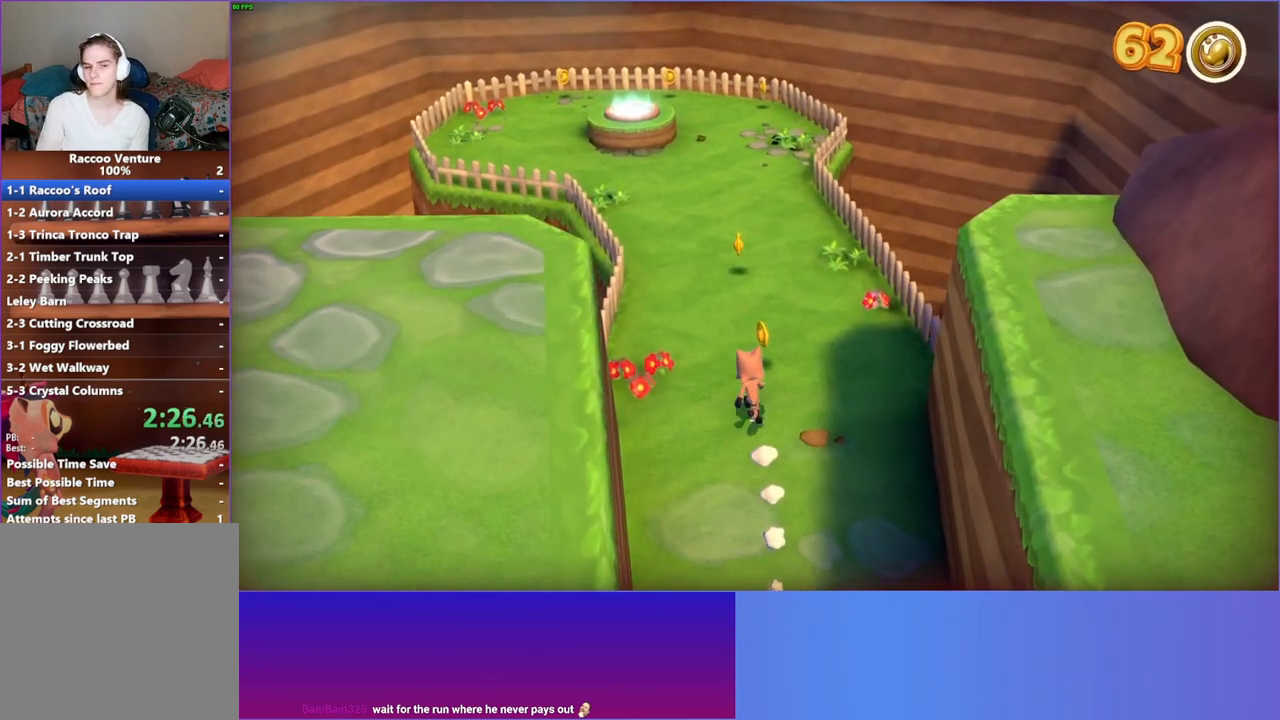
{"buttons": [], "left_stick": "up", "right_stick": "center", "events": [[117, "Y", "down"], [200, "Y", "up"]]}
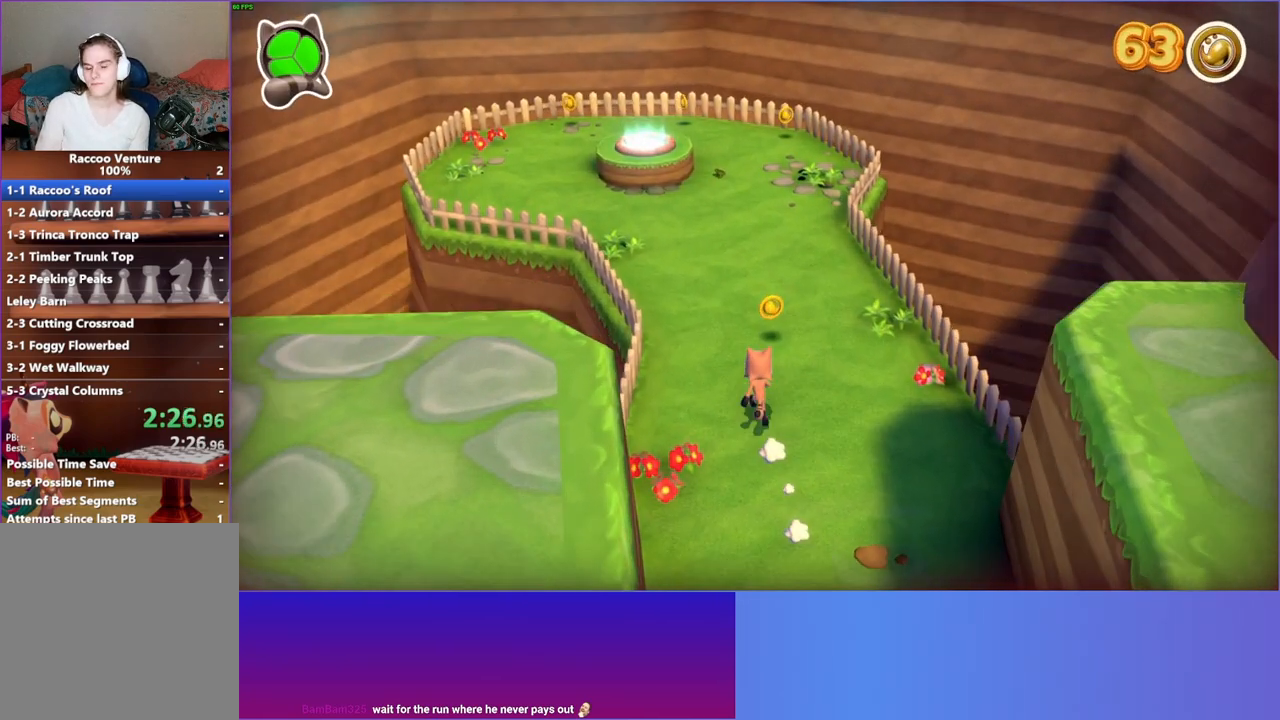
{"buttons": [], "left_stick": "up-left", "right_stick": "center", "events": [[267, "left_stick", "up-left"]]}
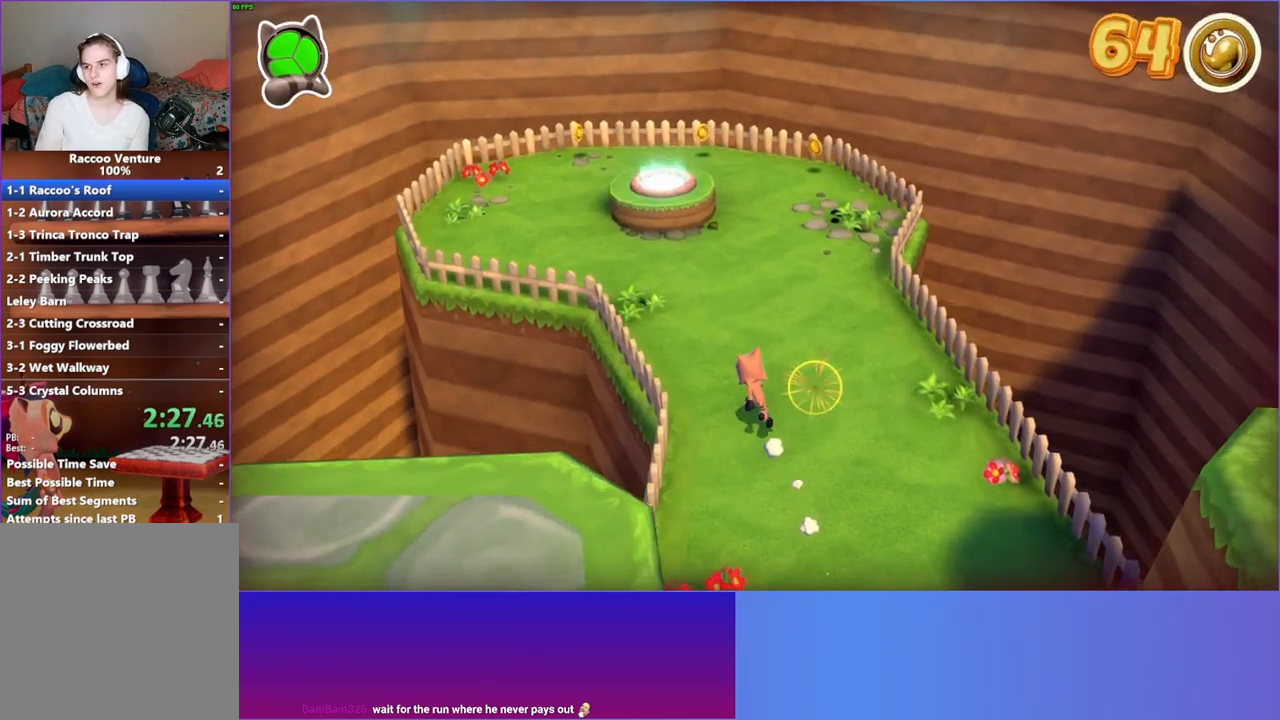
{"buttons": [], "left_stick": "up-left", "right_stick": "center", "events": [[33, "left_stick", "up"], [267, "left_stick", "up-left"]]}
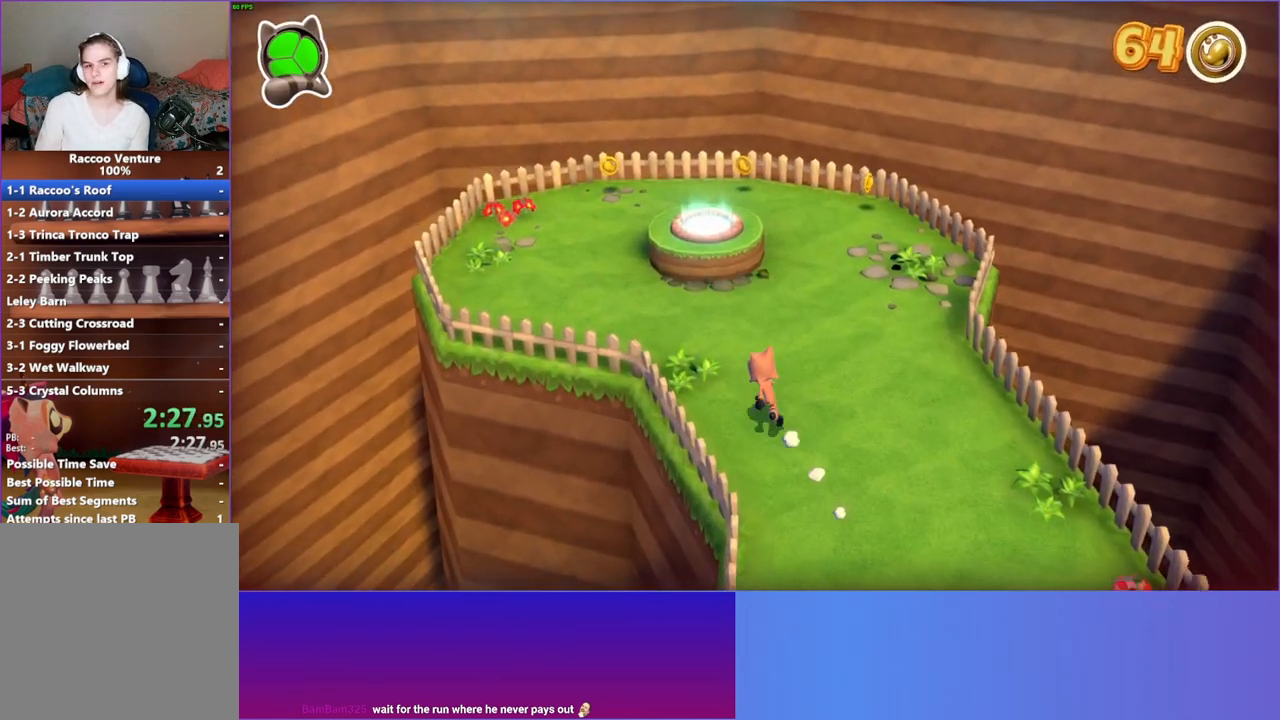
{"buttons": [], "left_stick": "up", "right_stick": "center", "events": [[17, "left_stick", "up"]]}
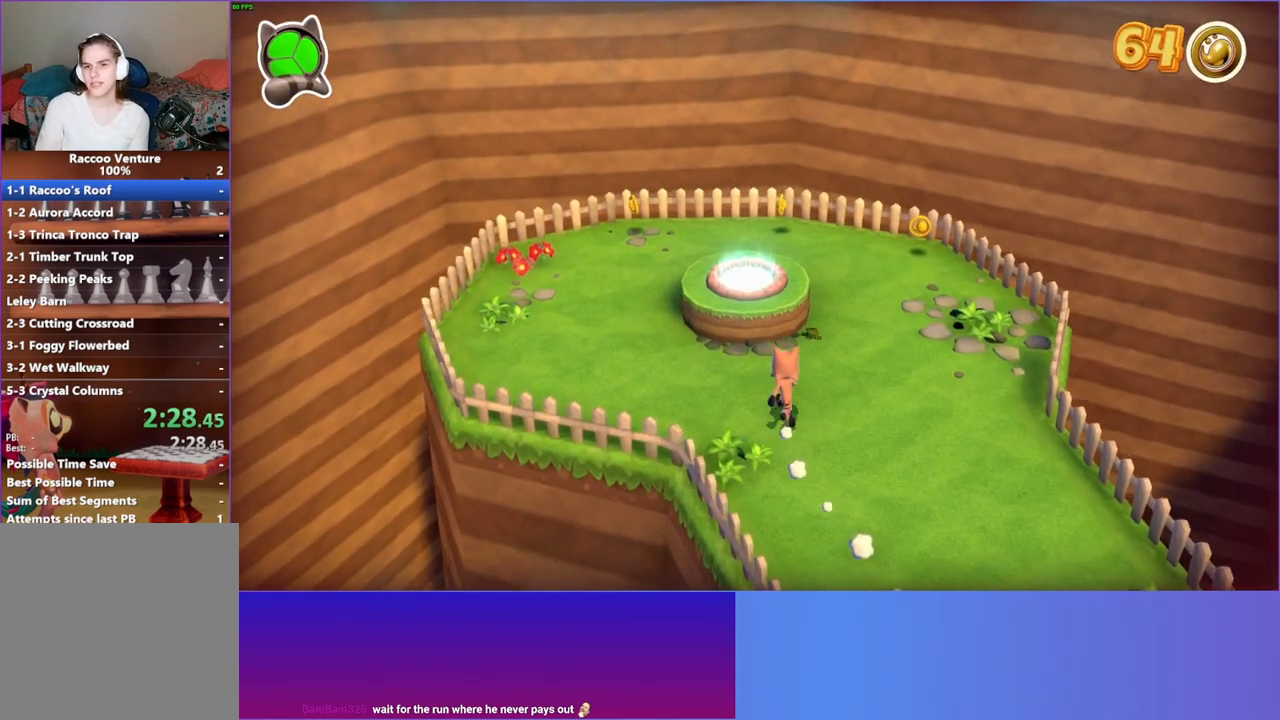
{"buttons": [], "left_stick": "up-left", "right_stick": "center", "events": [[33, "A", "down"], [200, "A", "up"], [300, "left_stick", "up-left"]]}
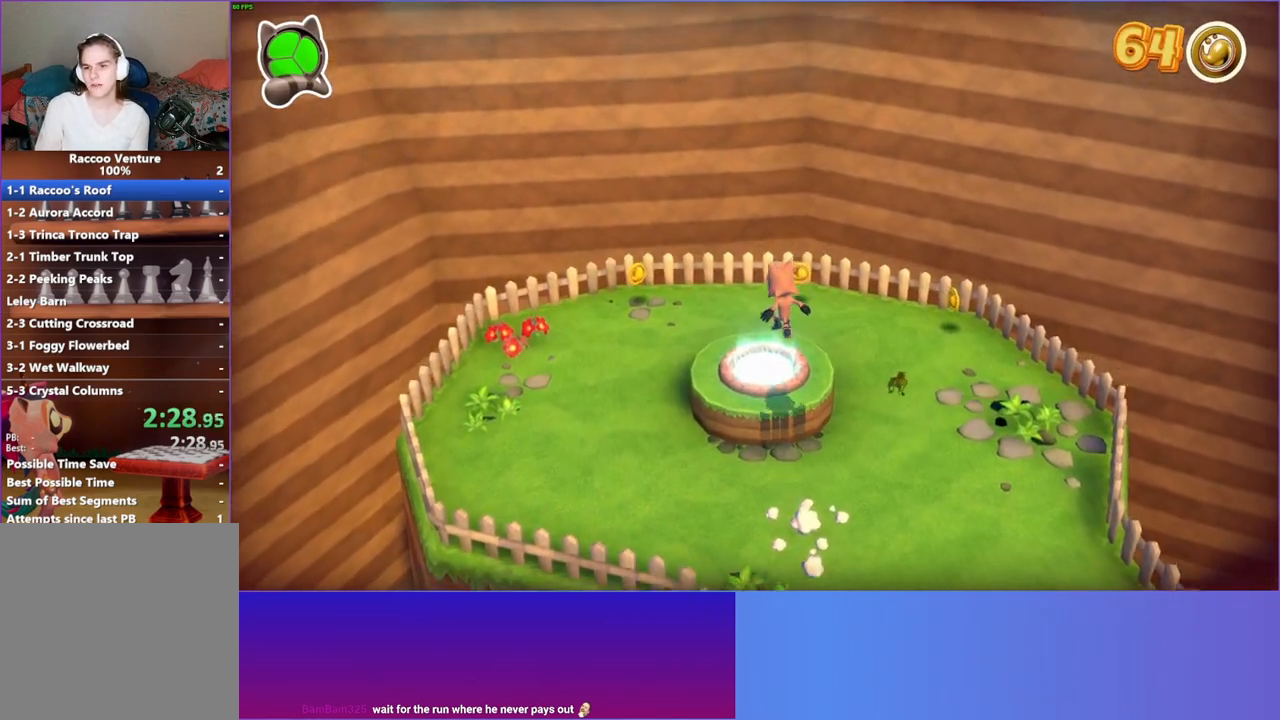
{"buttons": [], "left_stick": "center", "right_stick": "center", "events": [[83, "left_stick", "center"], [200, "L1", "down"], [267, "L1", "up"]]}
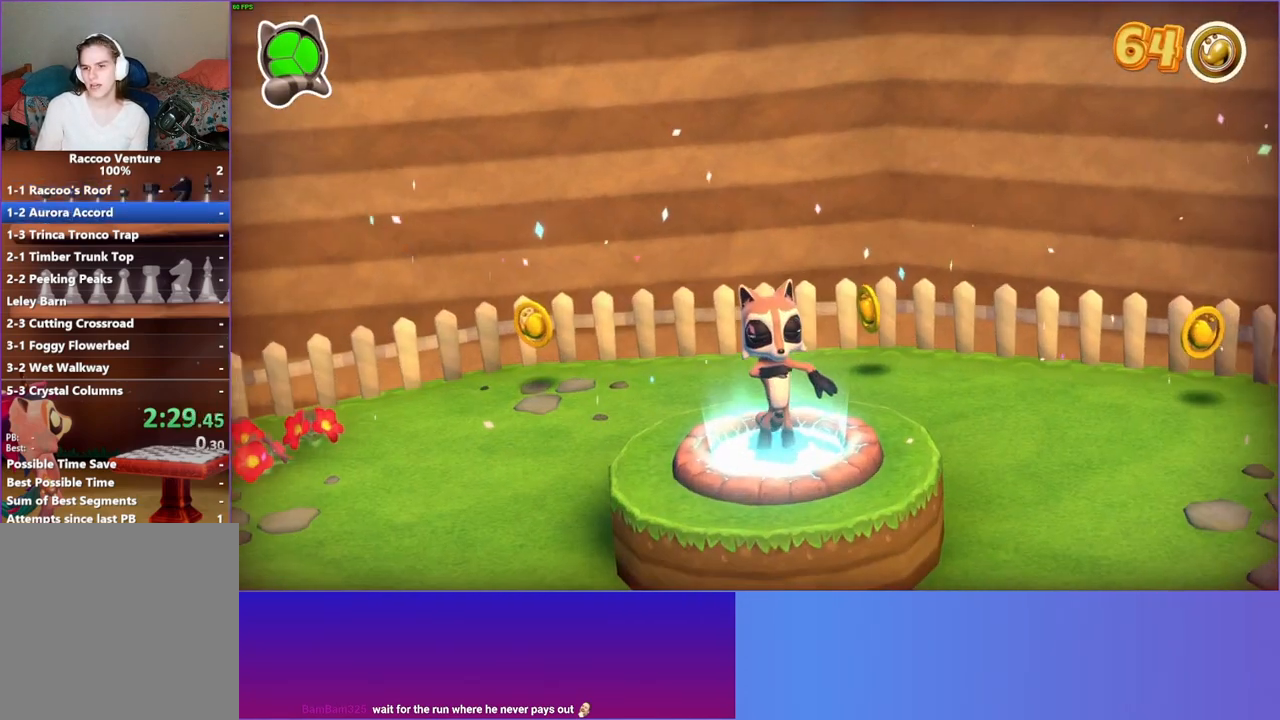
{"buttons": [], "left_stick": "center", "right_stick": "center", "events": []}
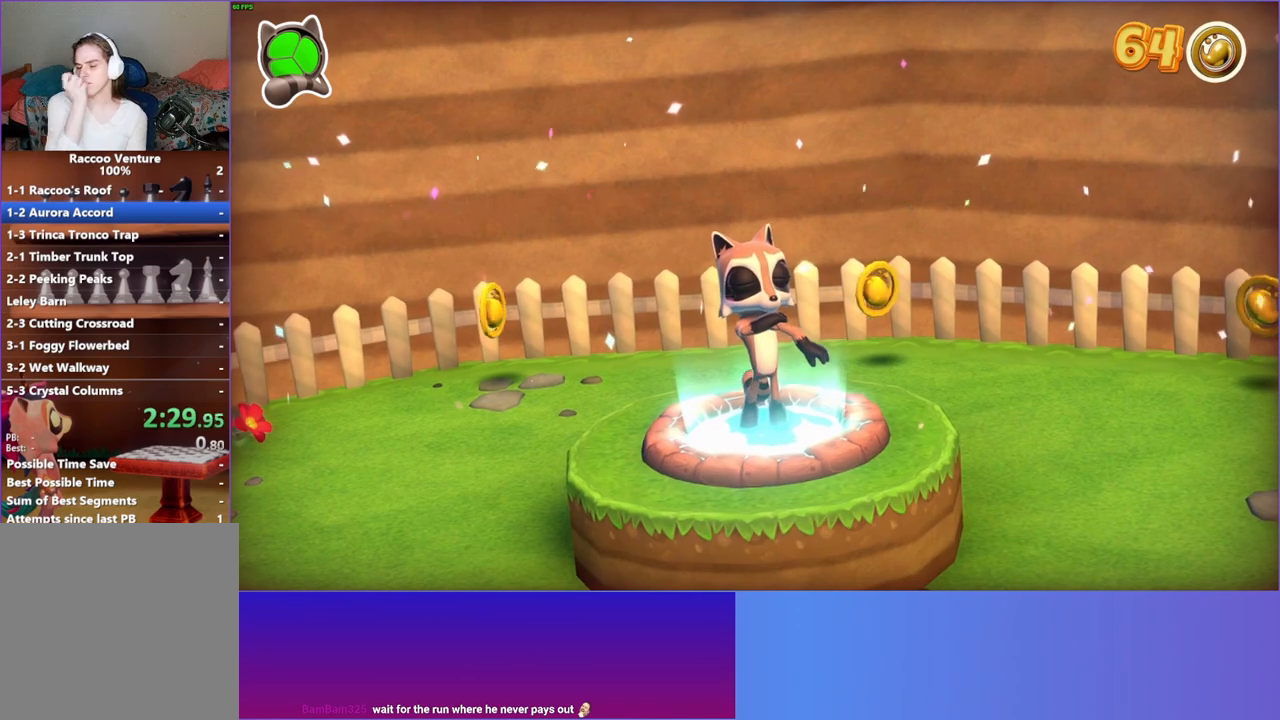
{"buttons": [], "left_stick": "center", "right_stick": "center", "events": []}
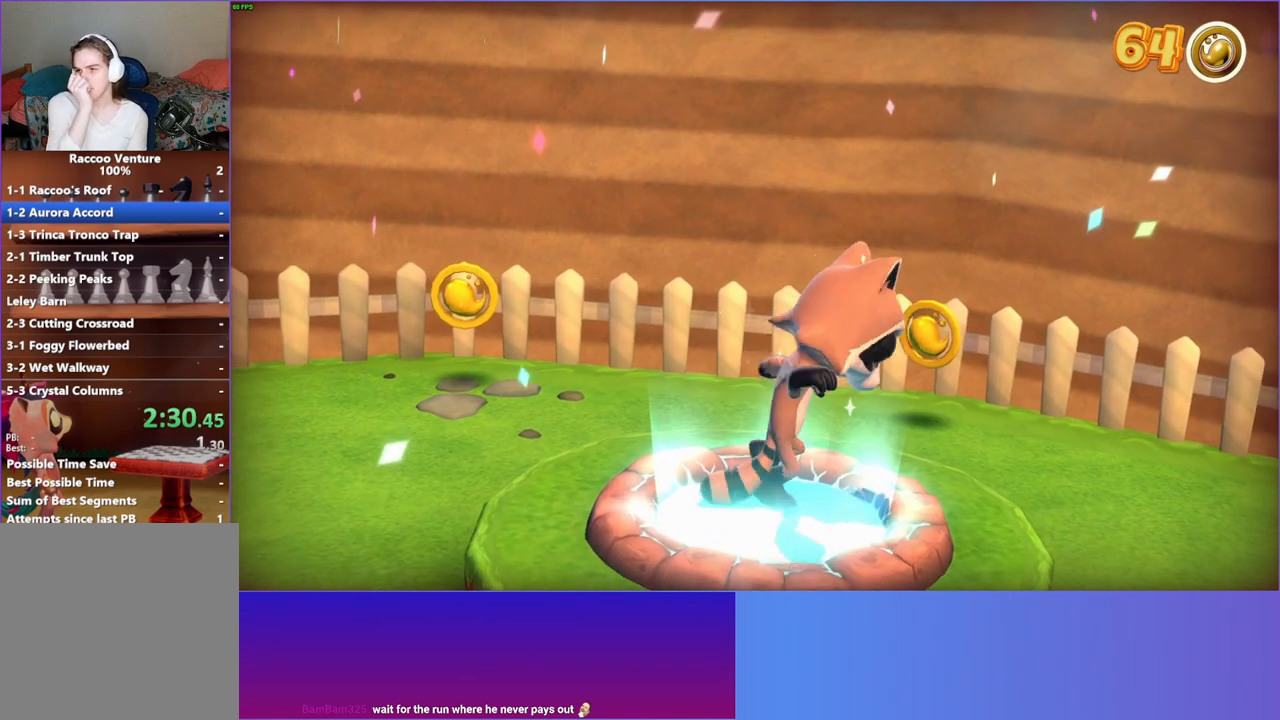
{"buttons": [], "left_stick": "center", "right_stick": "center", "events": []}
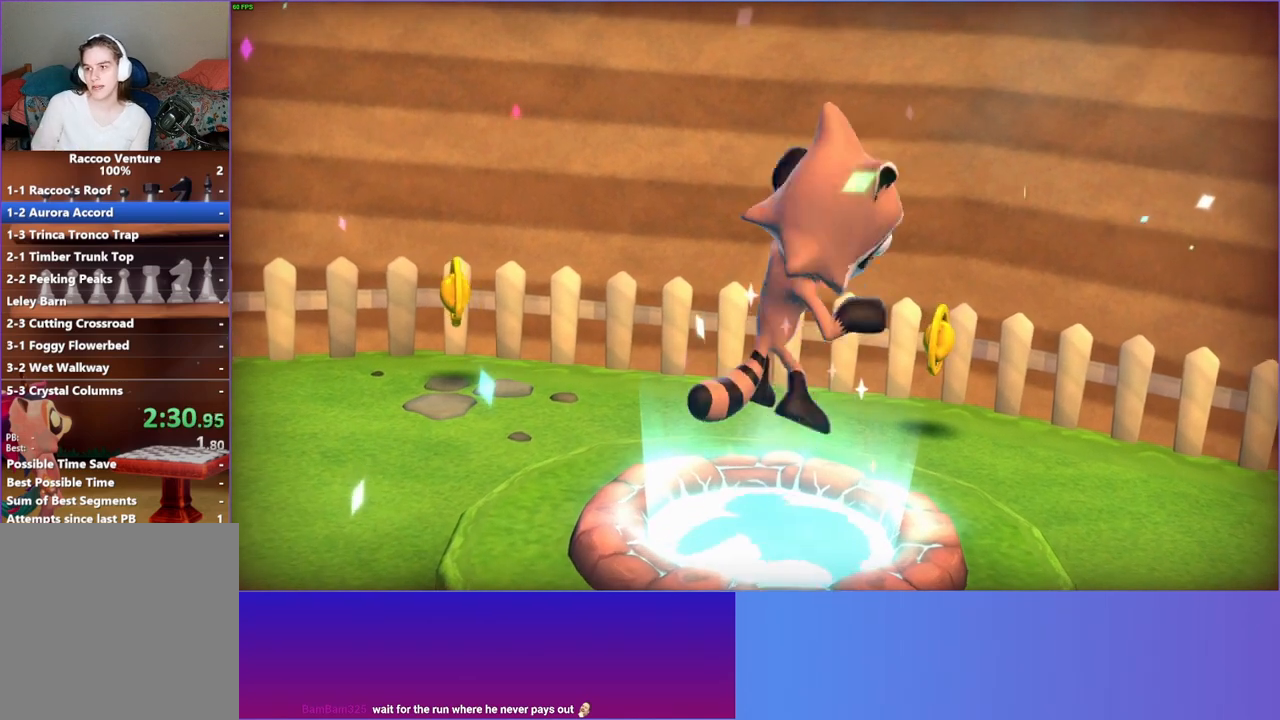
{"buttons": [], "left_stick": "center", "right_stick": "center", "events": []}
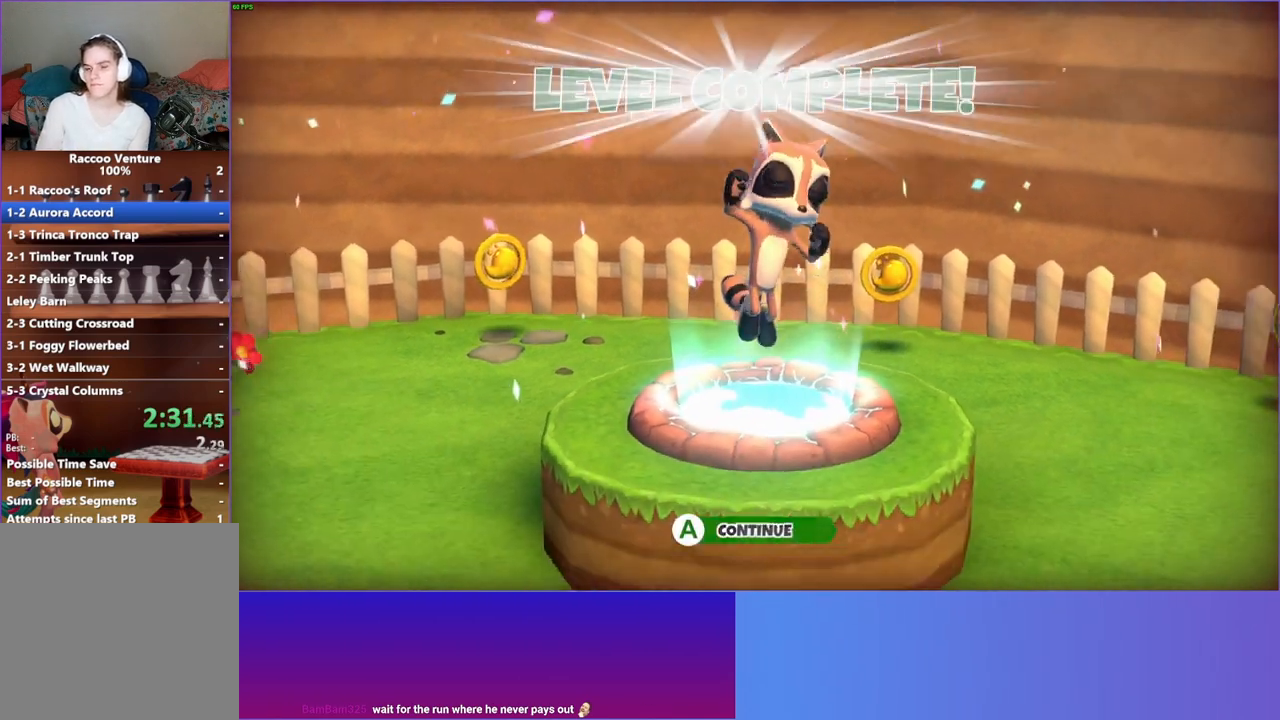
{"buttons": [], "left_stick": "center", "right_stick": "center", "events": [[150, "A", "down"], [300, "A", "up"], [367, "A", "down"], [483, "A", "up"]]}
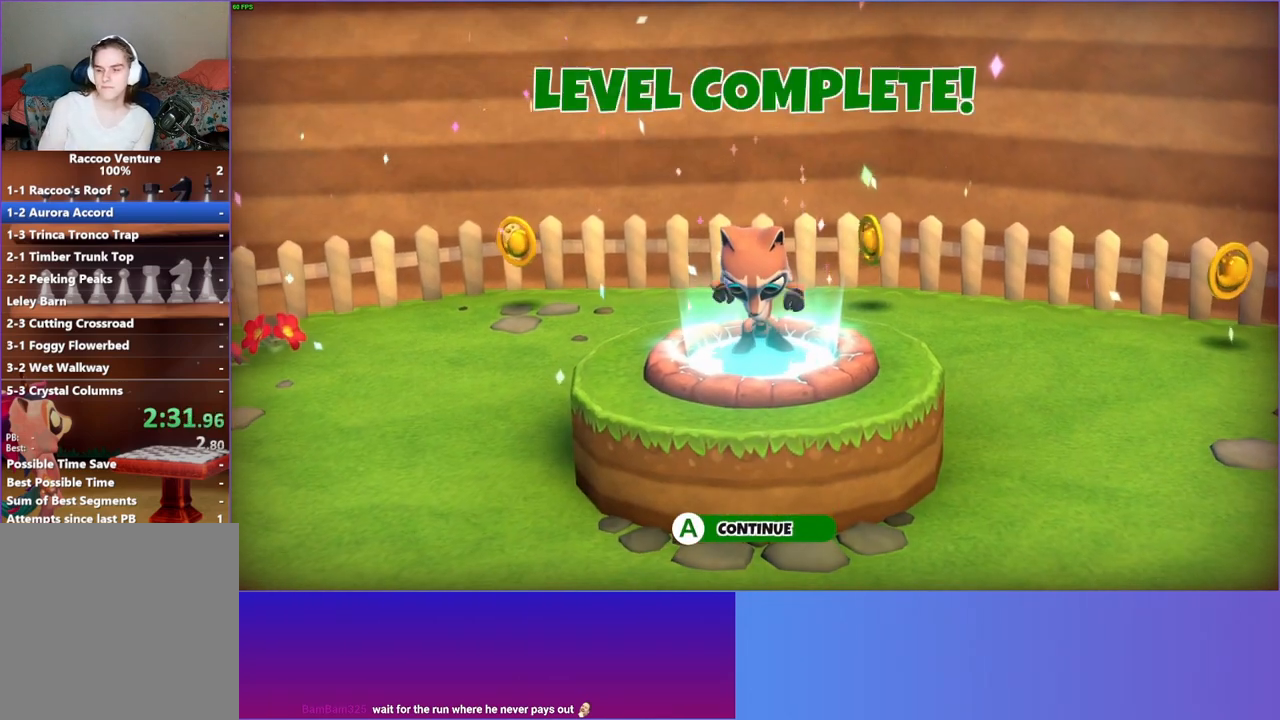
{"buttons": ["A"], "left_stick": "center", "right_stick": "center", "events": [[67, "A", "down"], [183, "A", "up"], [267, "A", "down"], [367, "A", "up"], [450, "A", "down"]]}
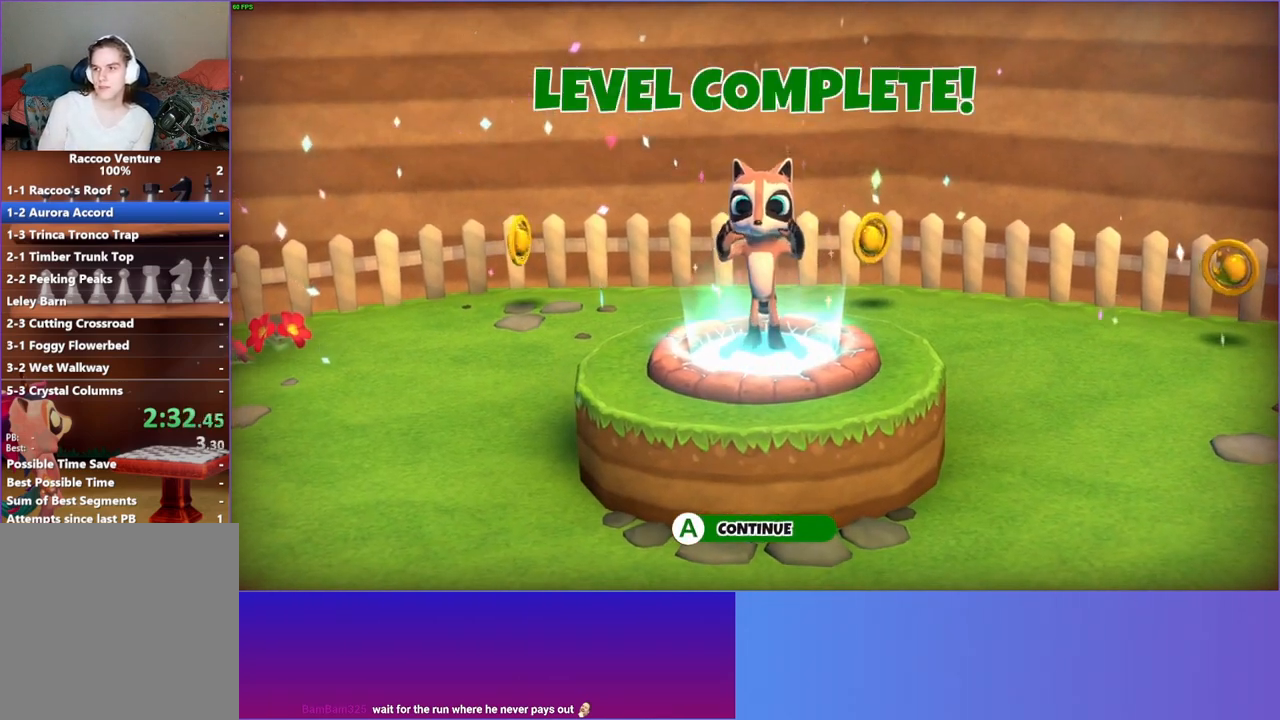
{"buttons": [], "left_stick": "center", "right_stick": "center", "events": [[83, "A", "up"], [183, "A", "down"], [283, "A", "up"]]}
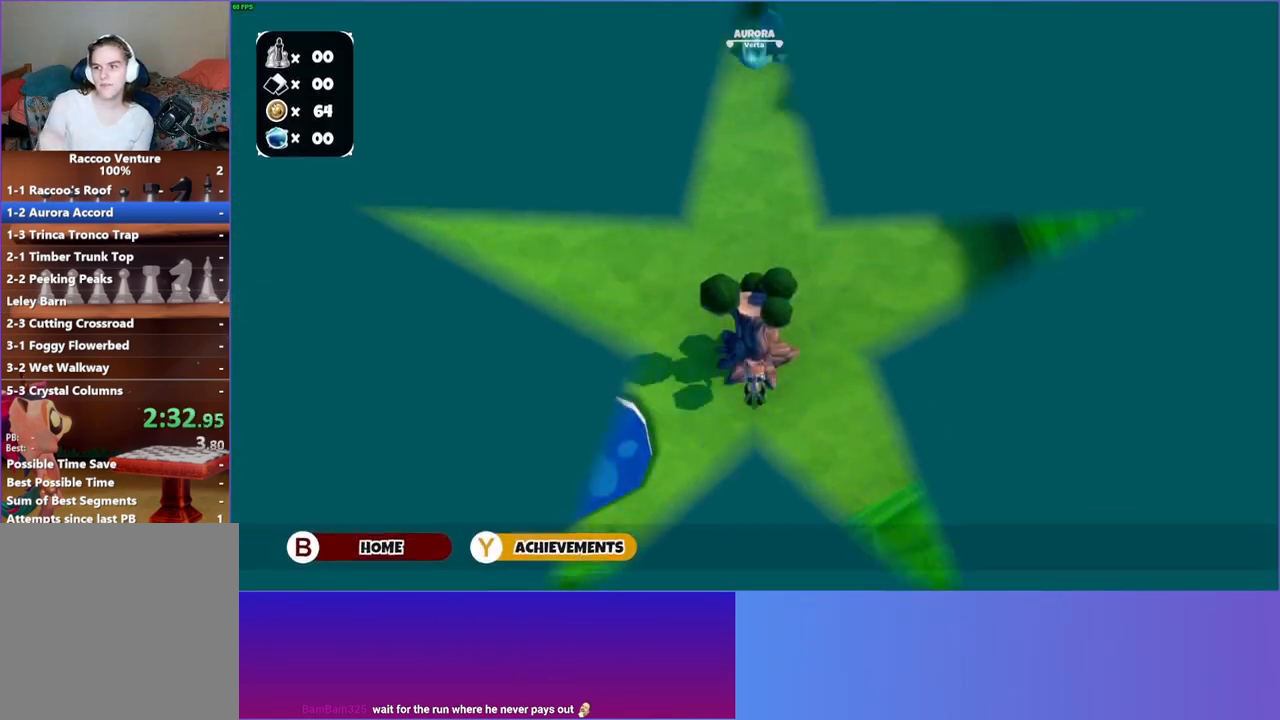
{"buttons": [], "left_stick": "center", "right_stick": "center", "events": []}
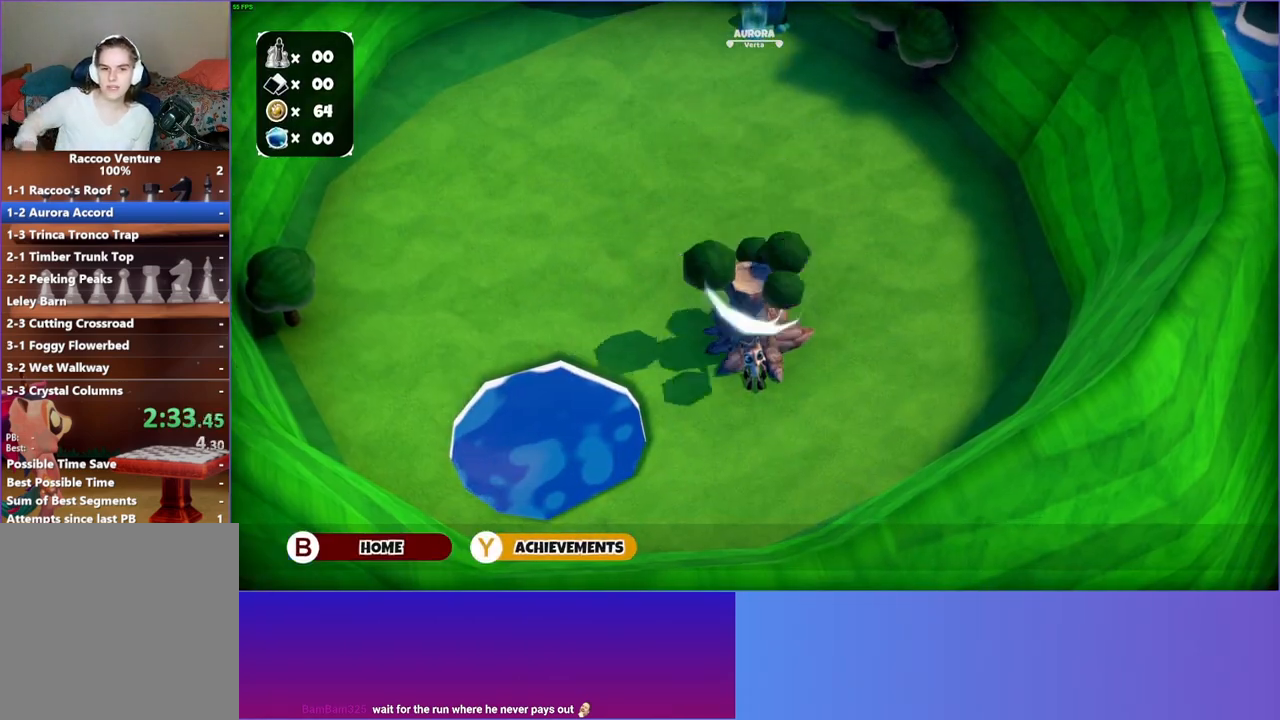
{"buttons": [], "left_stick": "up", "right_stick": "center", "events": [[50, "left_stick", "up"]]}